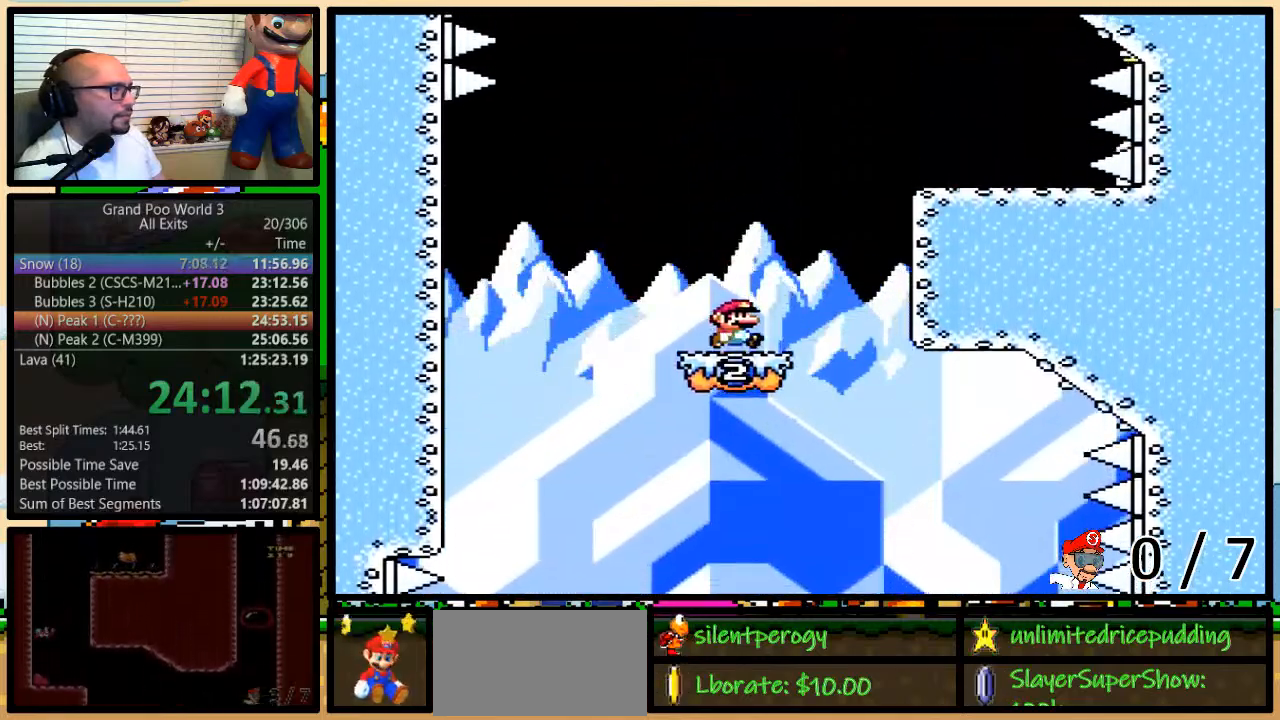
Gameplay with a controller (Nintendo layout); each line is a JSON object with the inputs held at the frame after it (dt_ms = milliseconds from this image to that frame). "events" lists button and stick changes between this image and that frame as [ms after this image, input, new state], when the widget could be followed in between. Not read: L3 R3.
{"dt_ms": 500, "buttons": ["B", "Y", "DPAD_UP", "DPAD_RIGHT"], "events": [[133, "B", "down"]]}
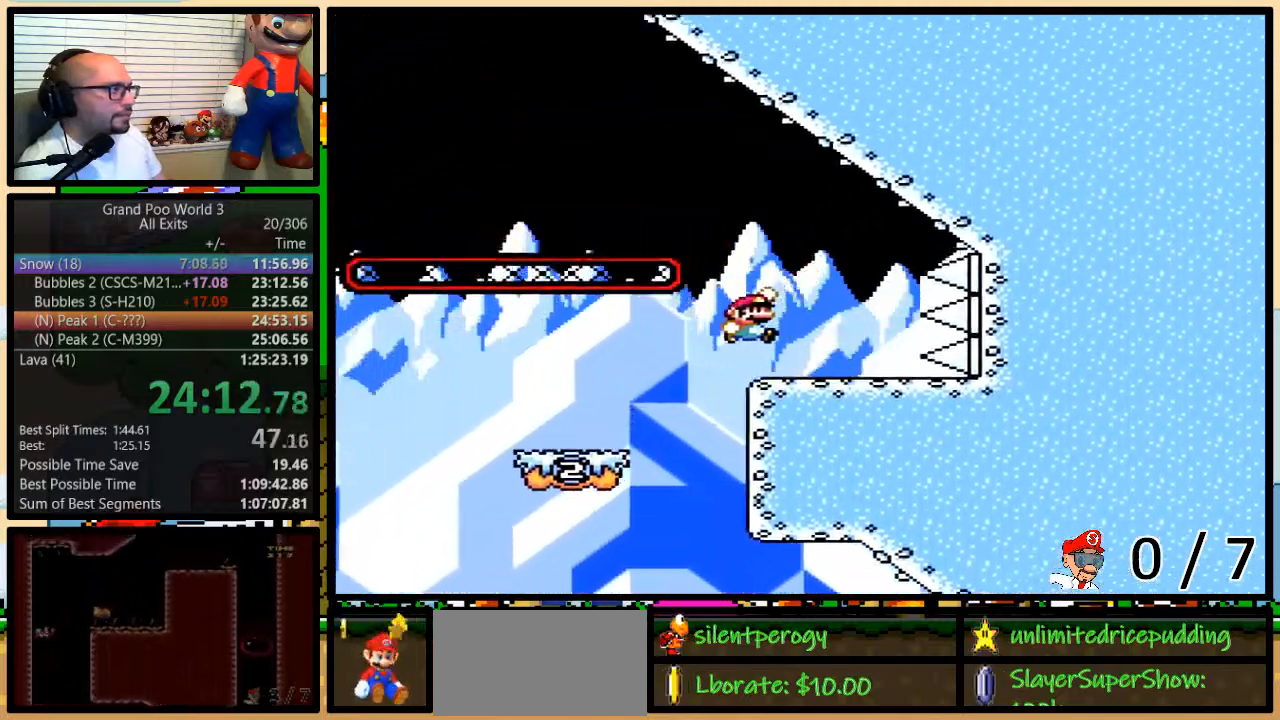
{"dt_ms": 500, "buttons": ["Y"], "events": [[100, "DPAD_LEFT", "down"], [100, "DPAD_RIGHT", "up"], [100, "DPAD_UP", "up"], [200, "DPAD_LEFT", "up"], [267, "B", "up"]]}
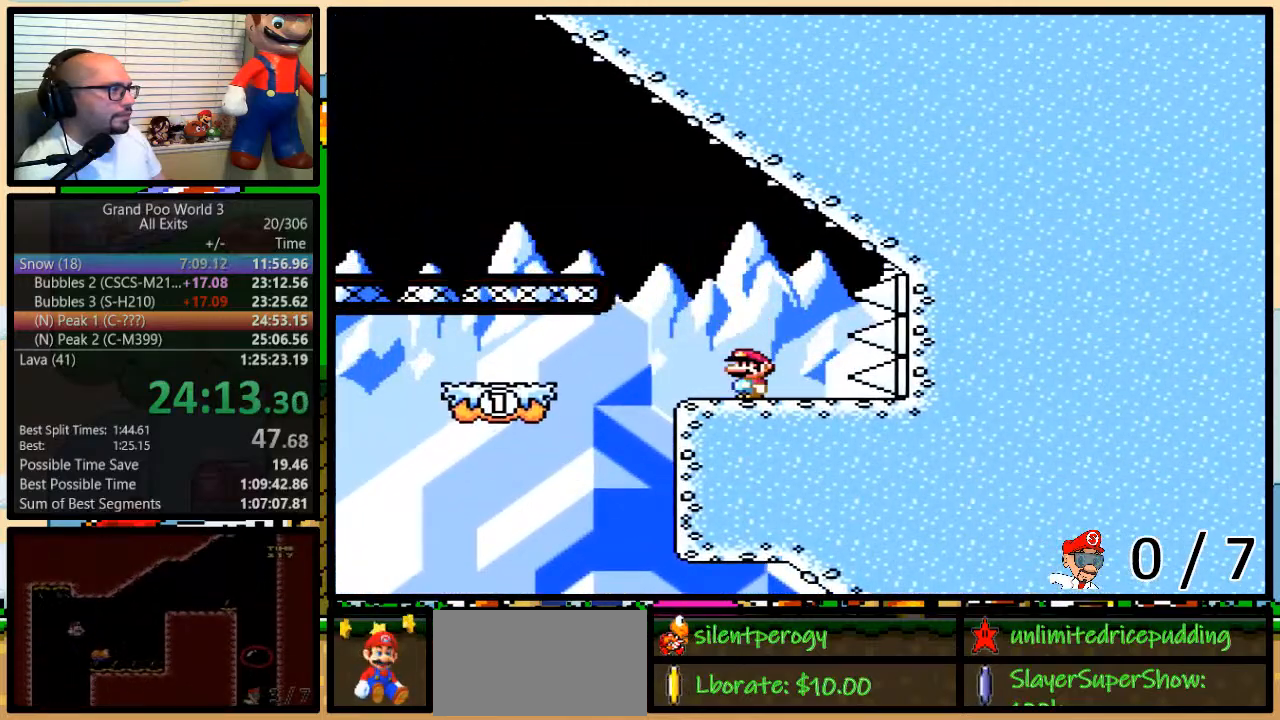
{"dt_ms": 500, "buttons": ["B", "Y", "DPAD_LEFT"], "events": [[100, "DPAD_LEFT", "down"], [167, "B", "down"]]}
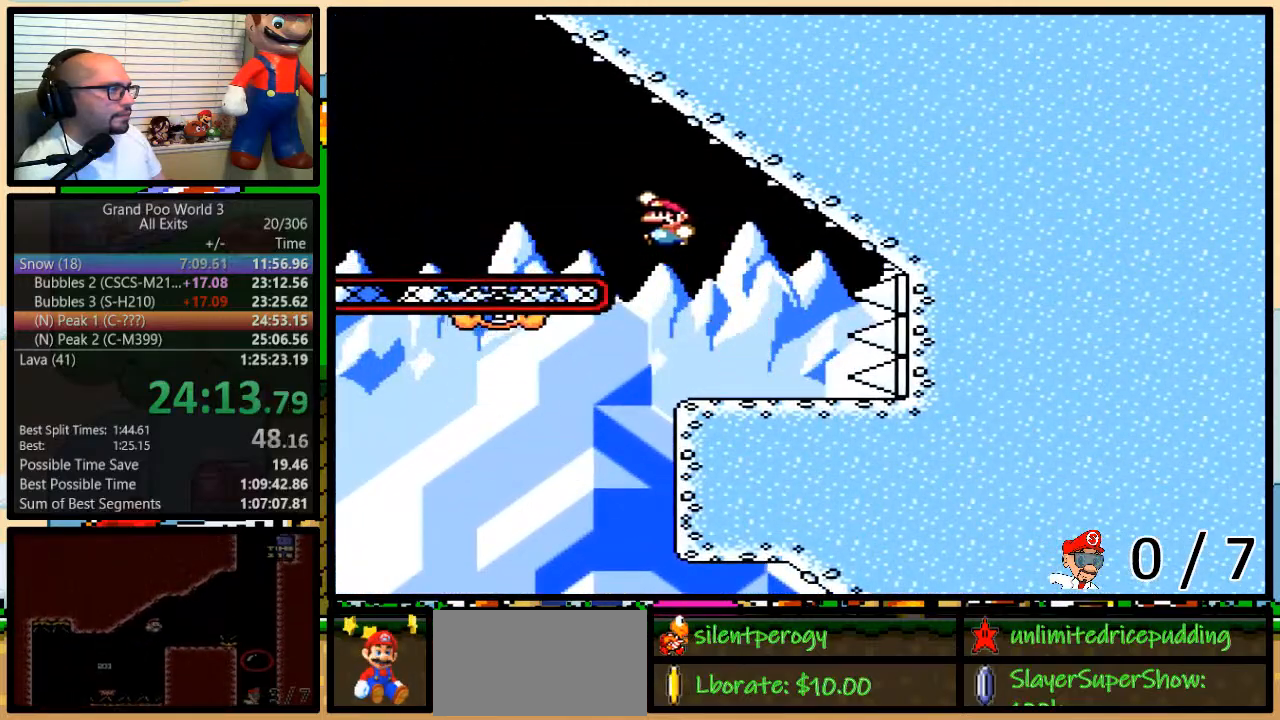
{"dt_ms": 500, "buttons": ["B", "Y", "DPAD_UP", "DPAD_LEFT"], "events": [[233, "B", "up"], [267, "DPAD_UP", "down"], [333, "B", "down"], [333, "DPAD_LEFT", "up"], [417, "DPAD_LEFT", "down"]]}
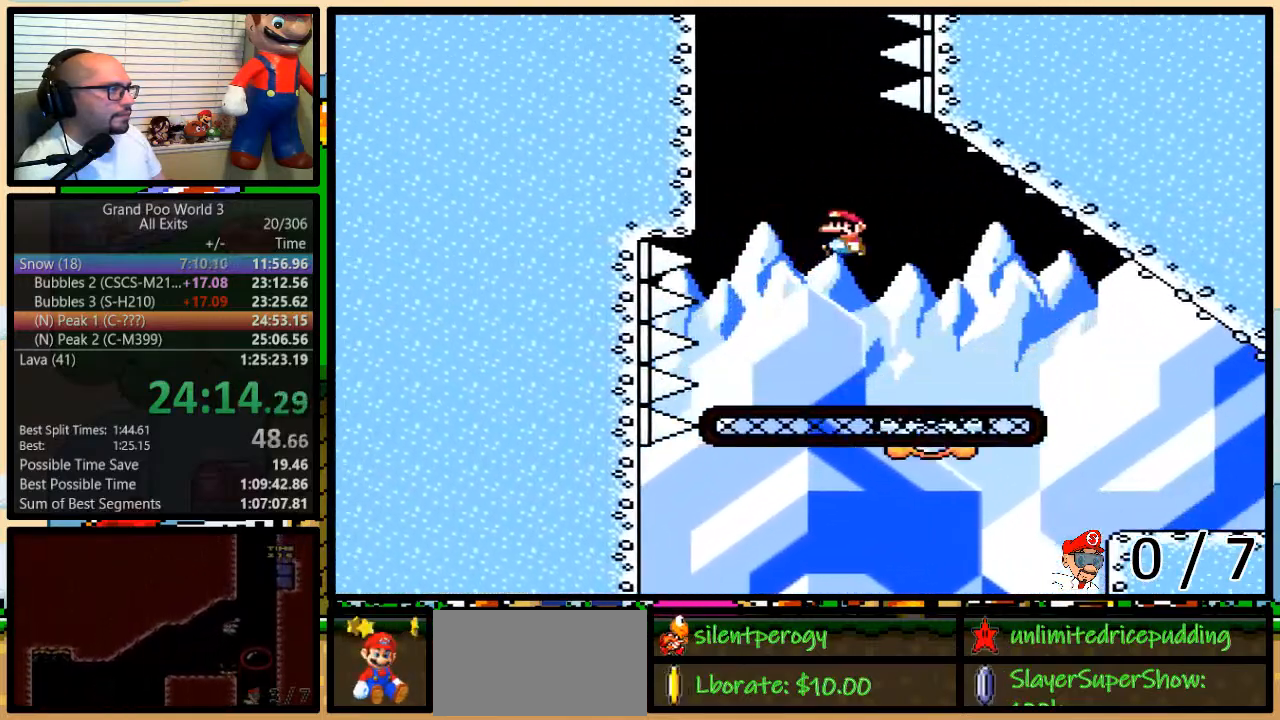
{"dt_ms": 500, "buttons": ["B", "Y", "DPAD_UP", "DPAD_LEFT"], "events": []}
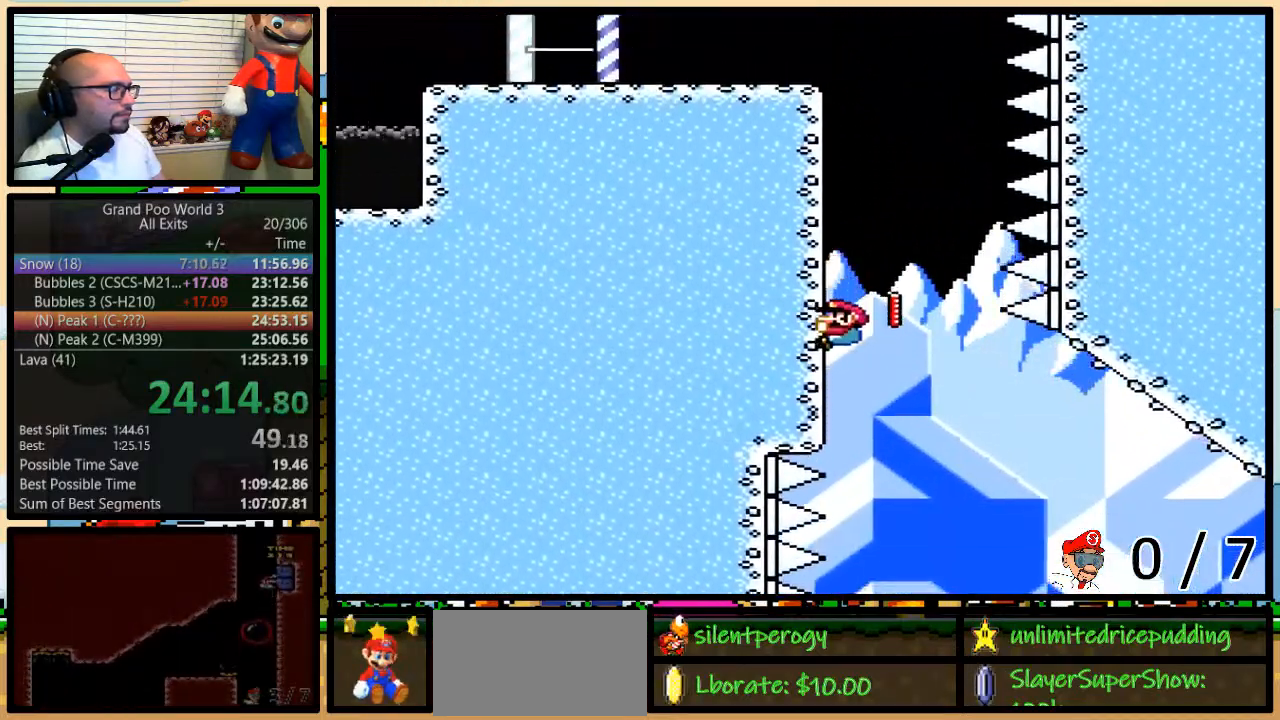
{"dt_ms": 500, "buttons": ["Y", "DPAD_UP", "DPAD_LEFT"], "events": [[100, "B", "up"]]}
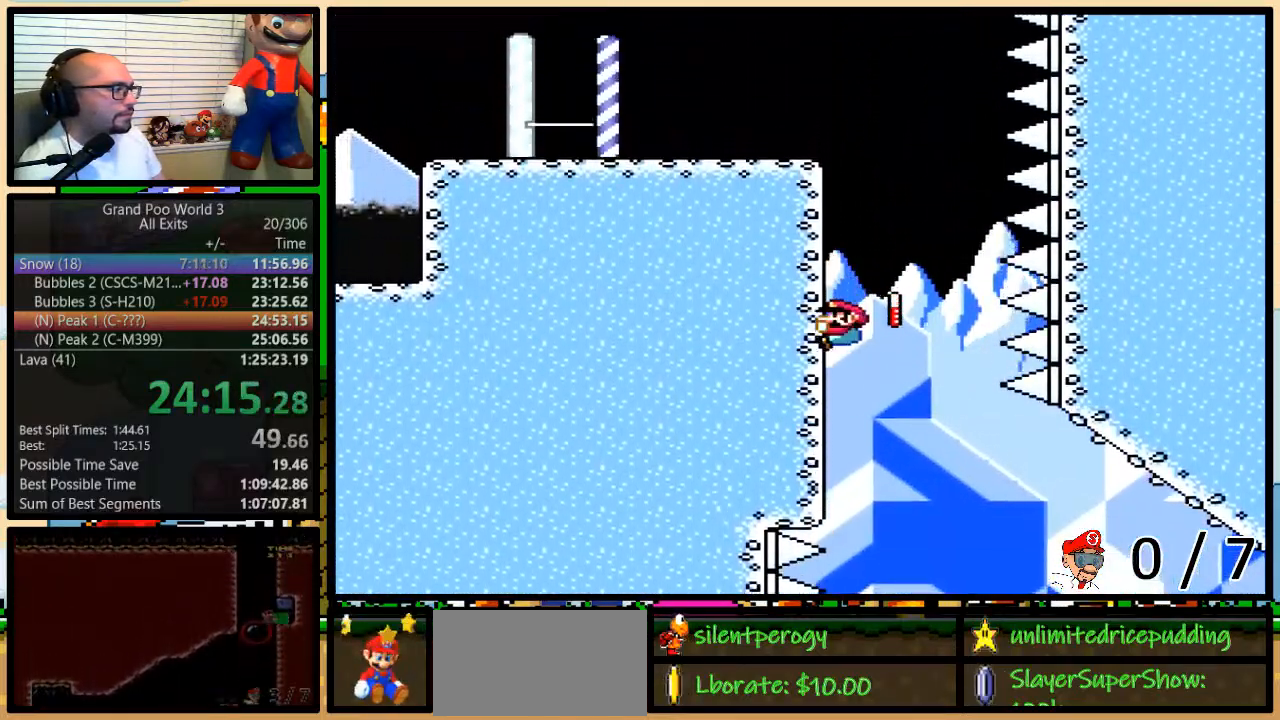
{"dt_ms": 500, "buttons": ["Y", "DPAD_UP", "DPAD_LEFT"], "events": []}
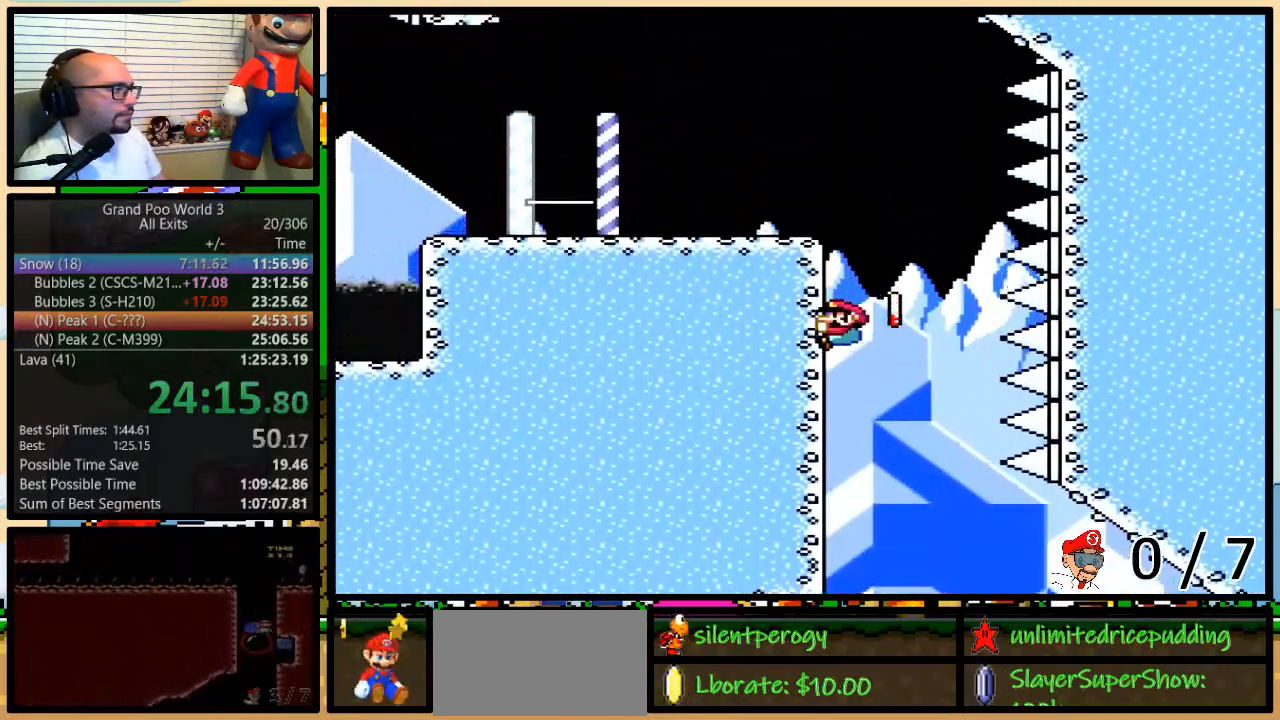
{"dt_ms": 500, "buttons": ["Y", "DPAD_UP", "DPAD_LEFT"], "events": []}
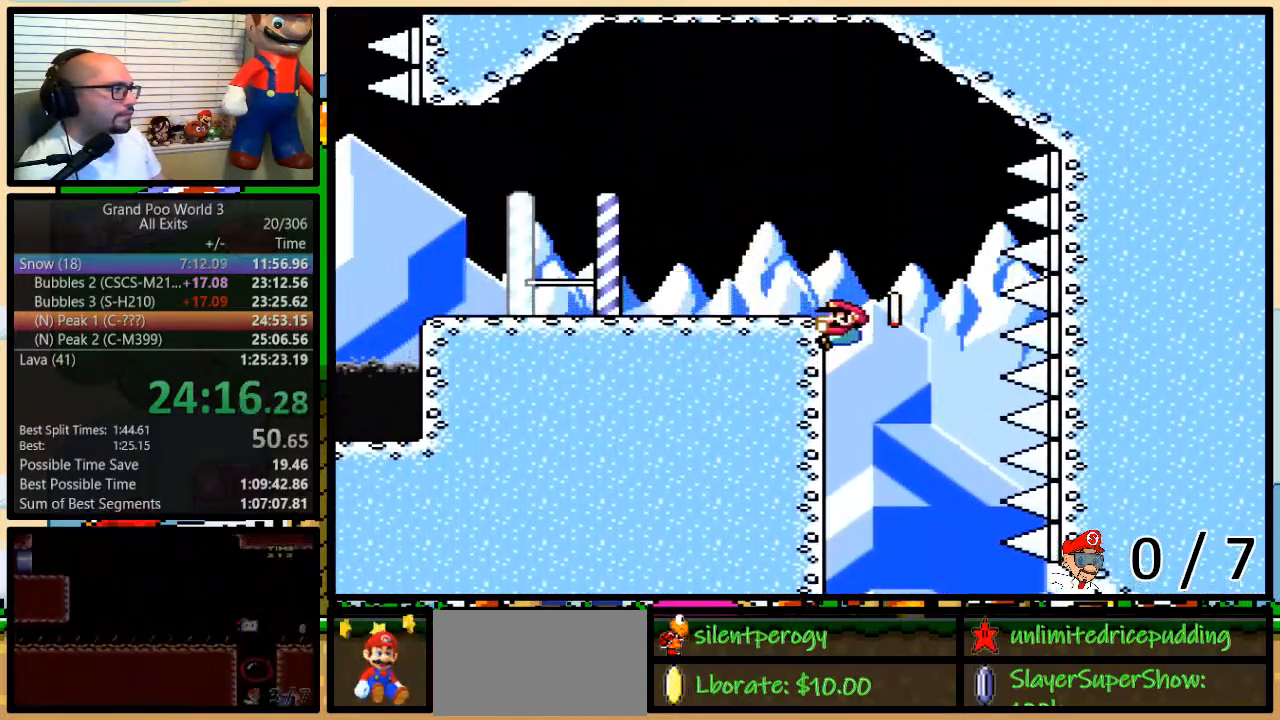
{"dt_ms": 1000, "buttons": ["Y", "DPAD_LEFT"]}
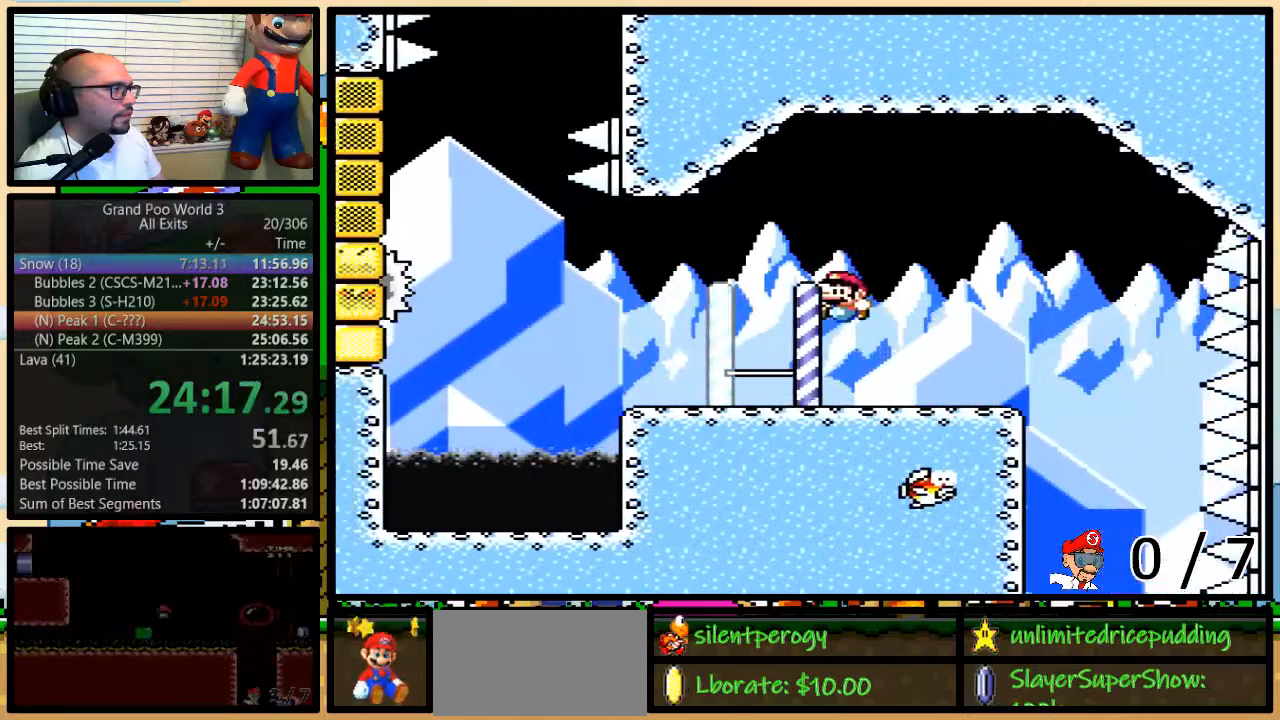
{"dt_ms": 500, "buttons": ["B", "Y", "DPAD_UP", "DPAD_LEFT"], "events": [[133, "DPAD_UP", "down"], [417, "B", "down"]]}
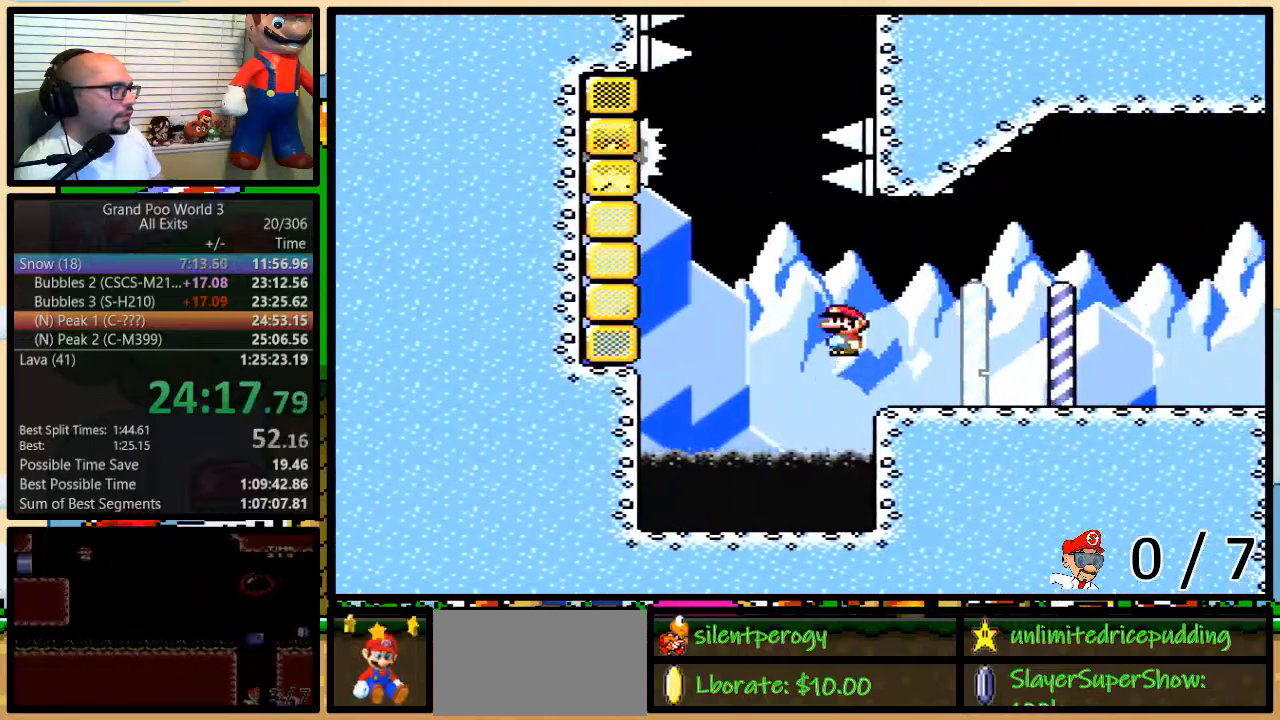
{"dt_ms": 500, "buttons": ["B", "Y", "DPAD_UP", "DPAD_RIGHT"], "events": [[417, "B", "up"], [450, "B", "down"], [450, "DPAD_LEFT", "up"], [450, "DPAD_RIGHT", "down"]]}
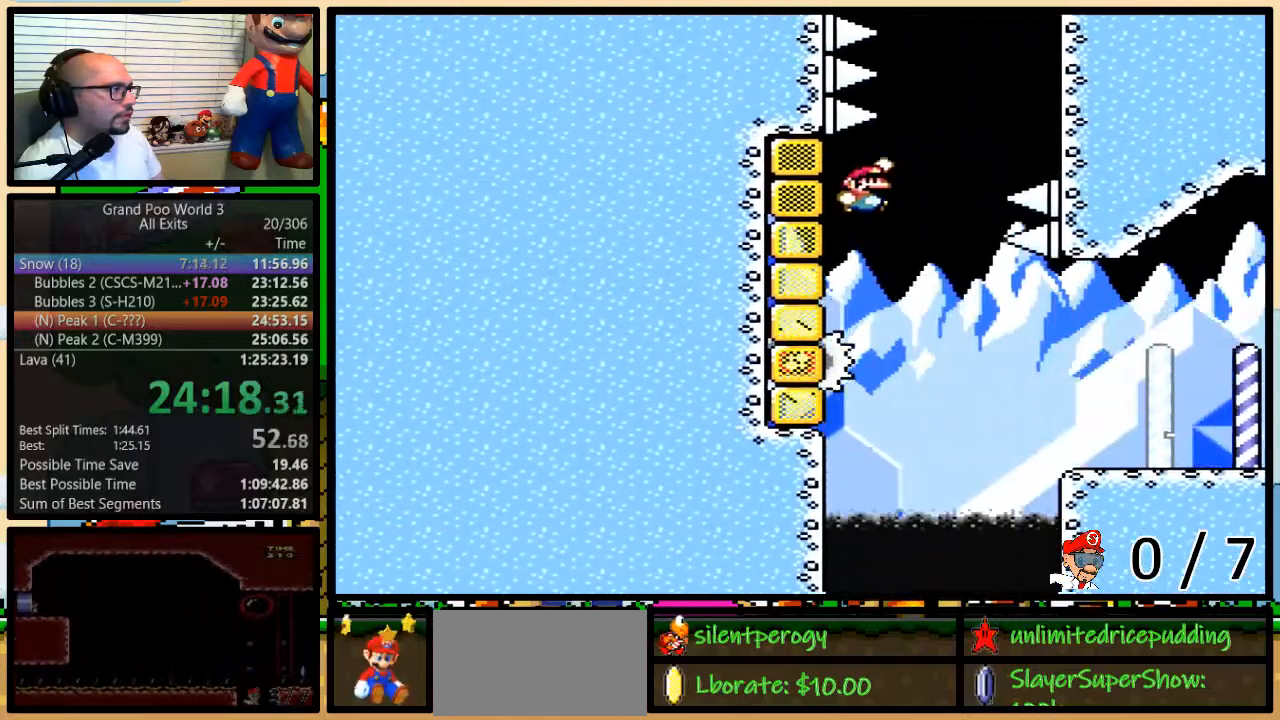
{"dt_ms": 500, "buttons": ["Y", "DPAD_UP"], "events": [[433, "DPAD_RIGHT", "up"], [467, "B", "up"]]}
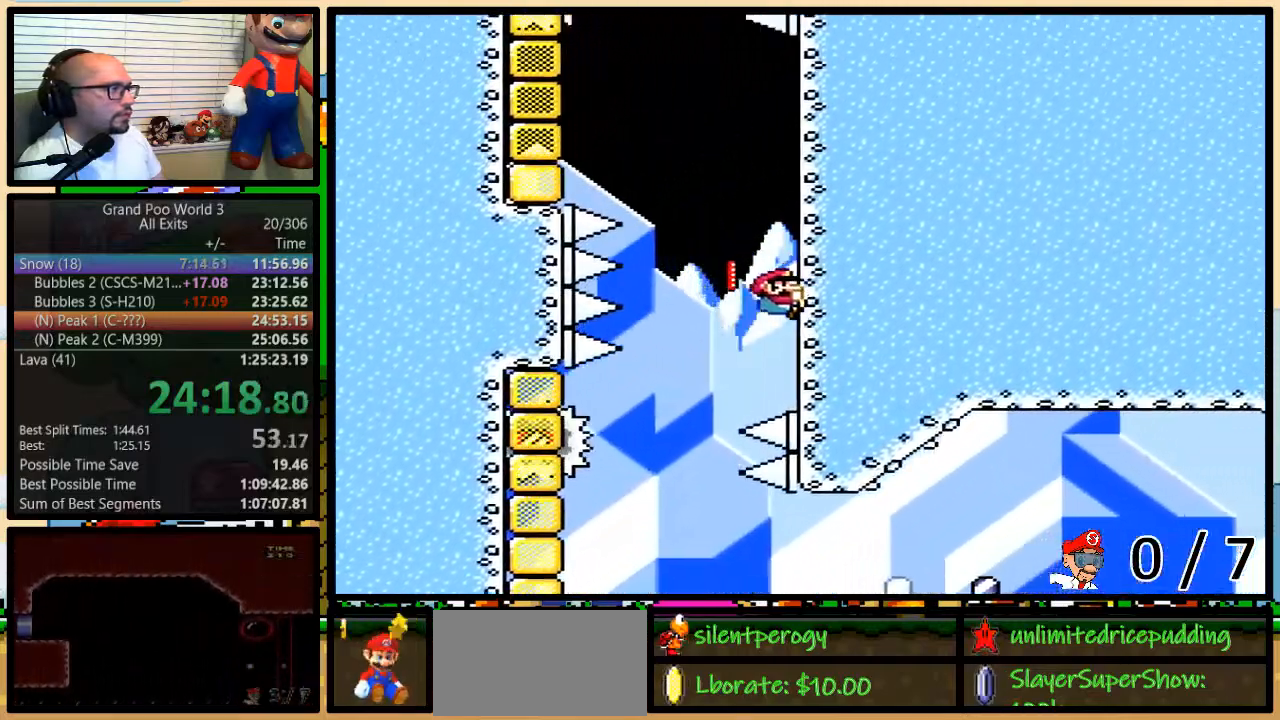
{"dt_ms": 500, "buttons": ["B", "Y", "DPAD_UP", "DPAD_LEFT"], "events": [[333, "DPAD_LEFT", "down"], [367, "B", "down"]]}
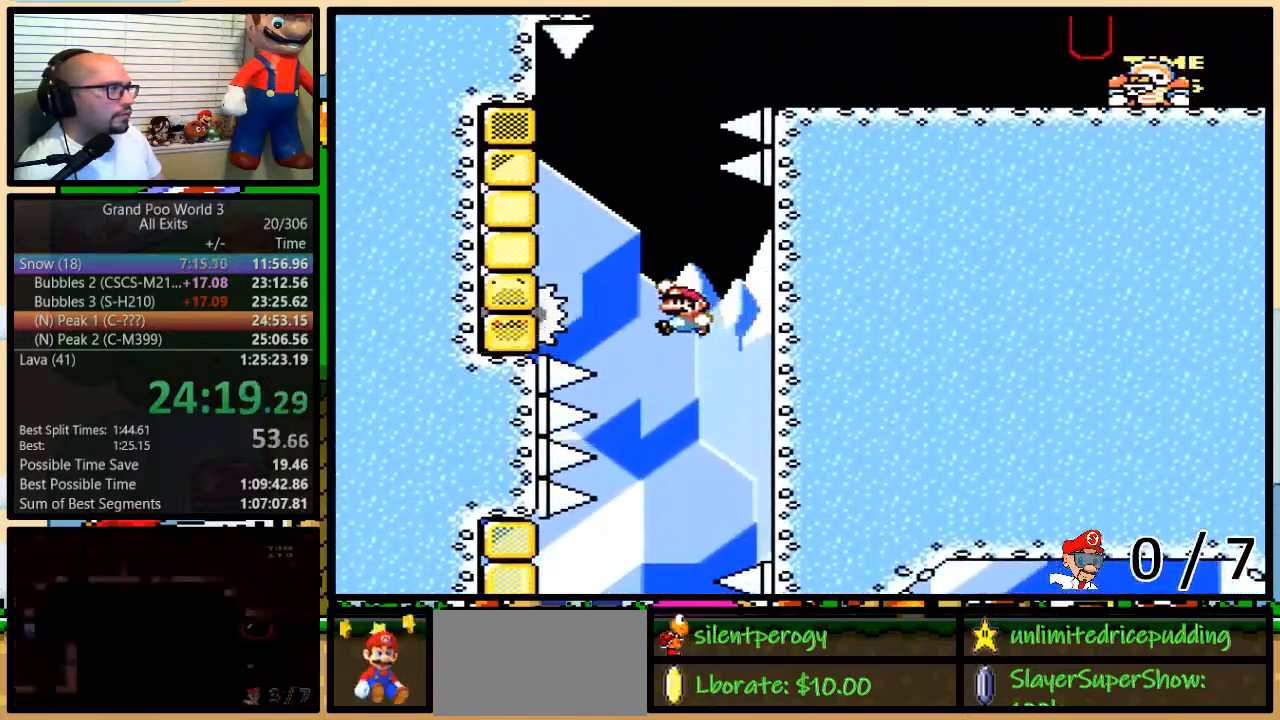
{"dt_ms": 500, "buttons": ["Y", "DPAD_UP", "DPAD_RIGHT"], "events": [[383, "DPAD_LEFT", "up"], [417, "DPAD_RIGHT", "down"], [450, "B", "up"]]}